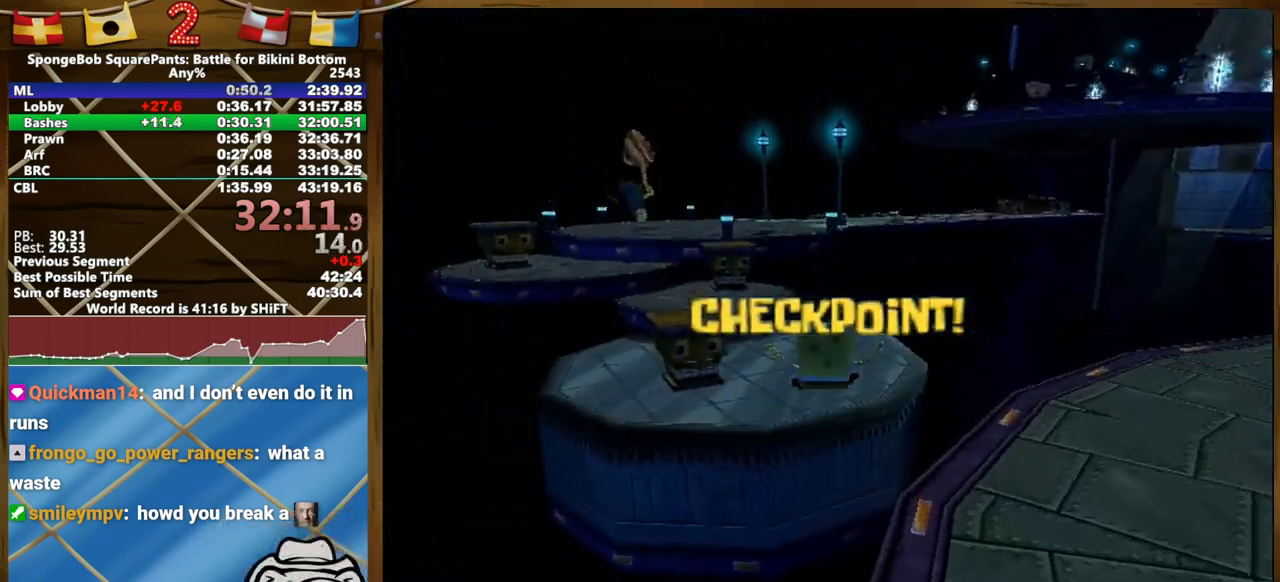
Gameplay with a controller (Xbox layout); each line is a JSON object with the inputs held at the frame after it. "events" lists button and stick changes between this image and that frame as [ms after this image, input, new state], when the widget could be followed in between. Not read: HOME L1 L3 R1 R3 SELECT START.
{"buttons": [], "left_stick": "up", "right_stick": "center", "events": [[33, "A", "up"], [133, "right_stick", "left"], [200, "right_stick", "center"]]}
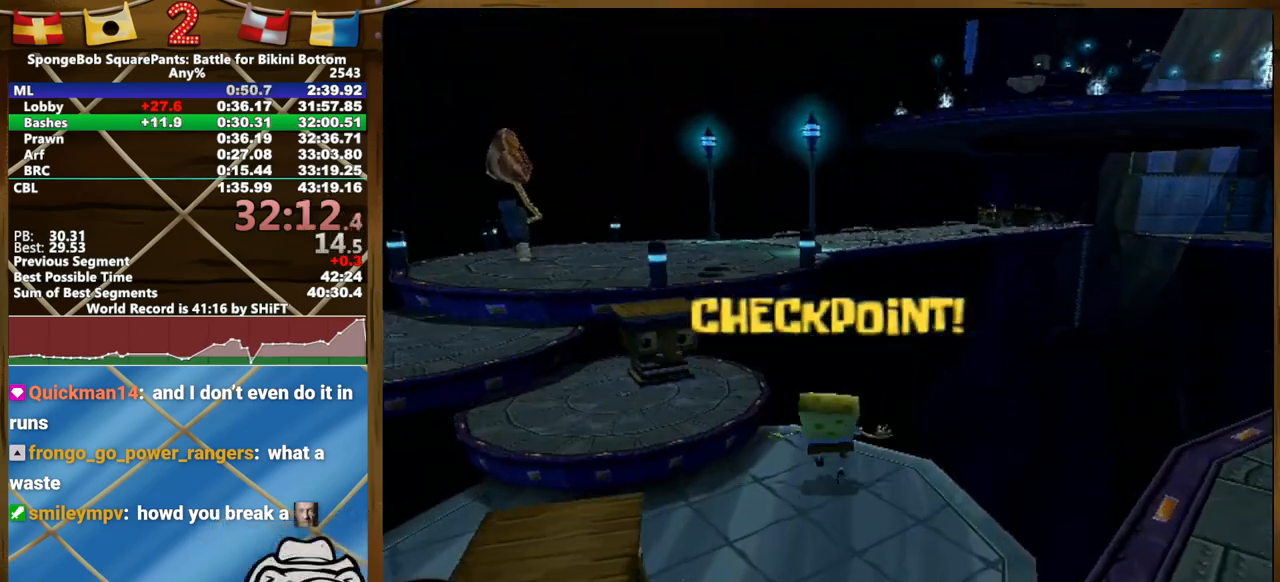
{"buttons": [], "left_stick": "up", "right_stick": "center", "events": [[150, "A", "down"], [367, "A", "up"]]}
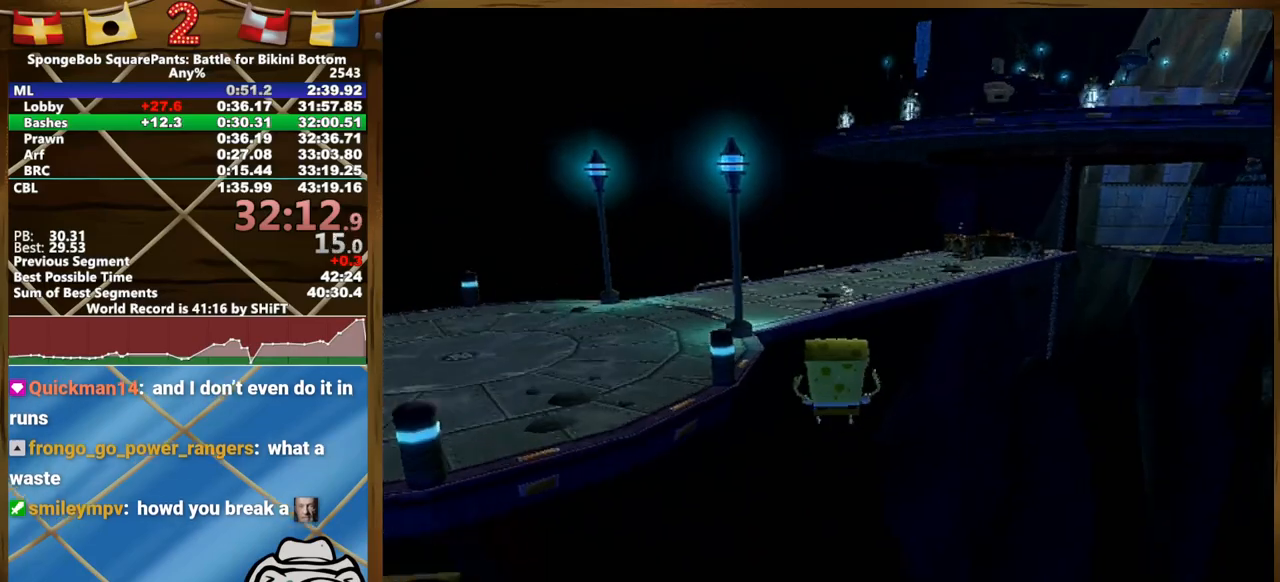
{"buttons": [], "left_stick": "up", "right_stick": "left", "events": [[100, "A", "down"], [233, "A", "up"], [267, "right_stick", "left"]]}
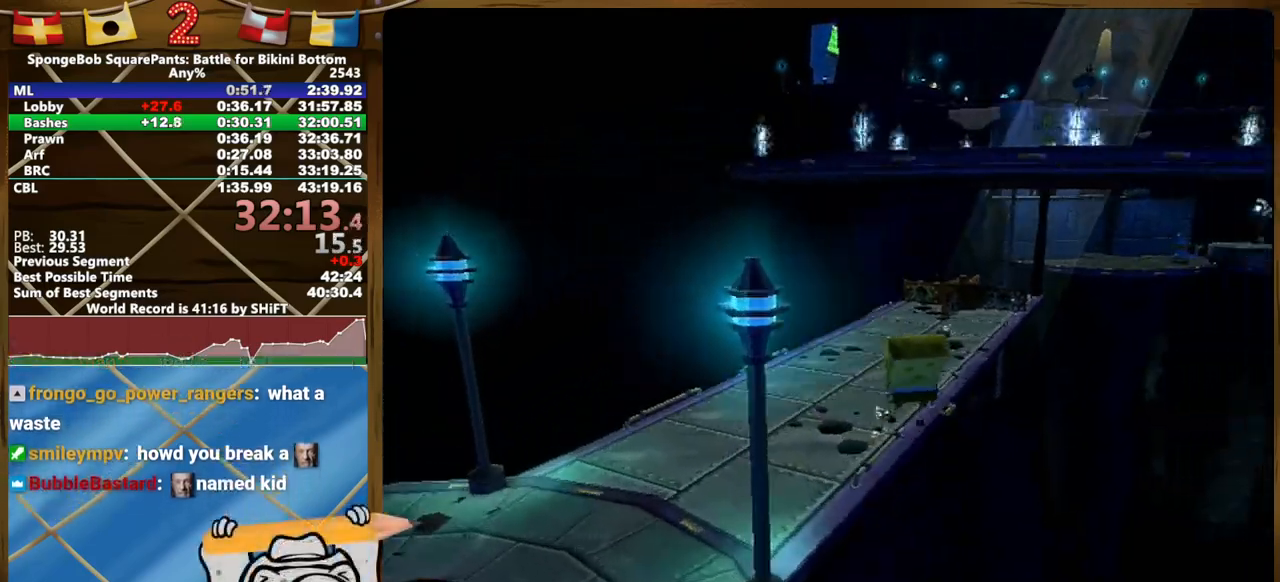
{"buttons": [], "left_stick": "up", "right_stick": "center", "events": [[450, "right_stick", "center"]]}
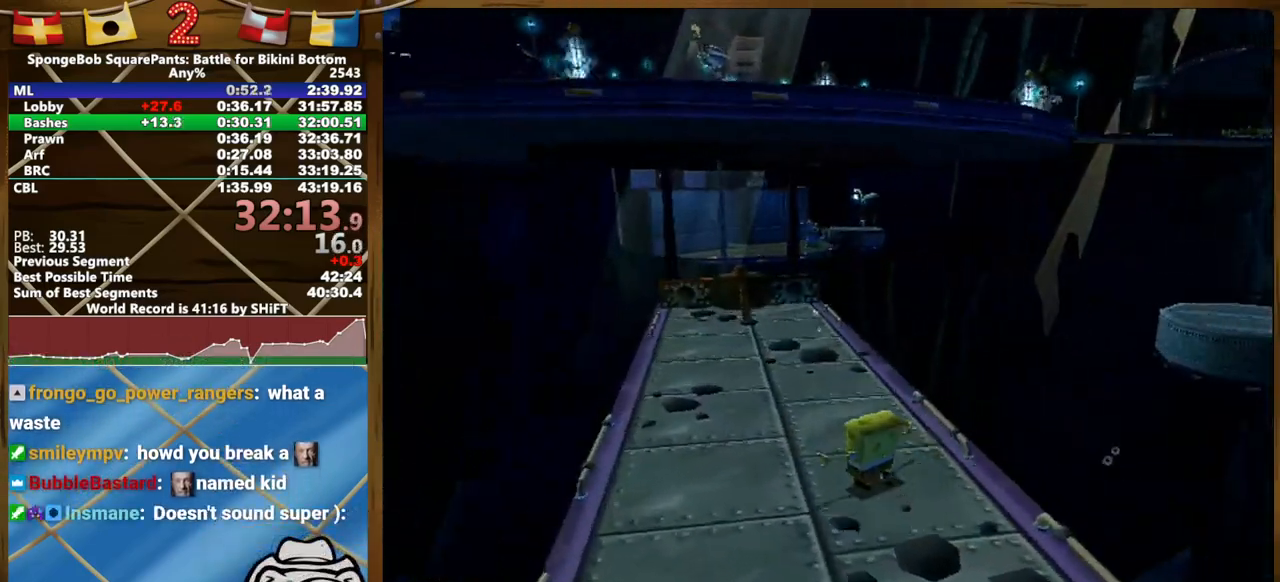
{"buttons": ["Y"], "left_stick": "center", "right_stick": "center", "events": [[83, "left_stick", "right"], [283, "left_stick", "up-right"], [383, "left_stick", "center"], [483, "Y", "down"]]}
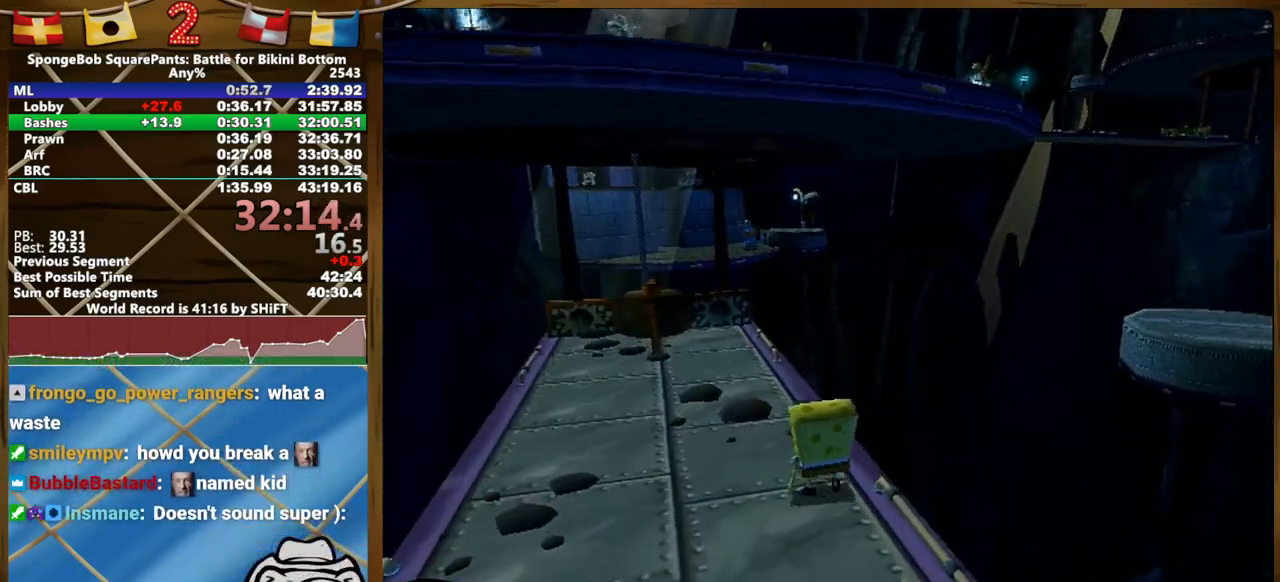
{"buttons": [], "left_stick": "up", "right_stick": "down", "events": [[50, "Y", "up"], [167, "right_stick", "down"], [233, "left_stick", "up"]]}
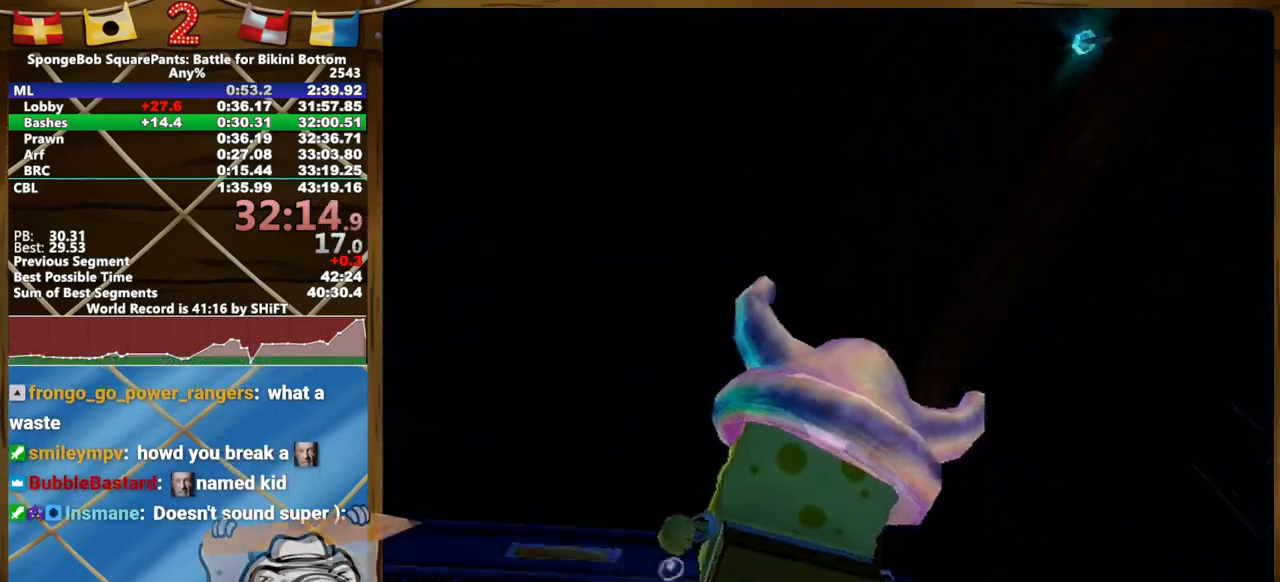
{"buttons": [], "left_stick": "up", "right_stick": "center", "events": [[317, "right_stick", "center"]]}
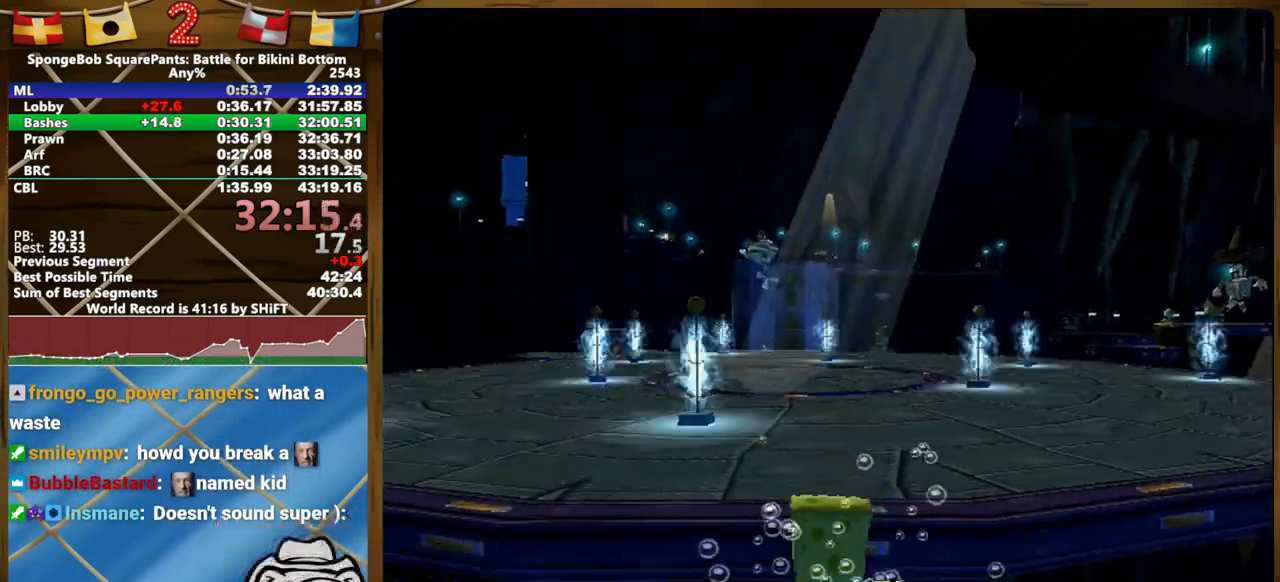
{"buttons": [], "left_stick": "down", "right_stick": "right", "events": [[167, "right_stick", "right"], [300, "right_stick", "center"], [367, "left_stick", "down-left"], [417, "right_stick", "right"], [500, "left_stick", "down"]]}
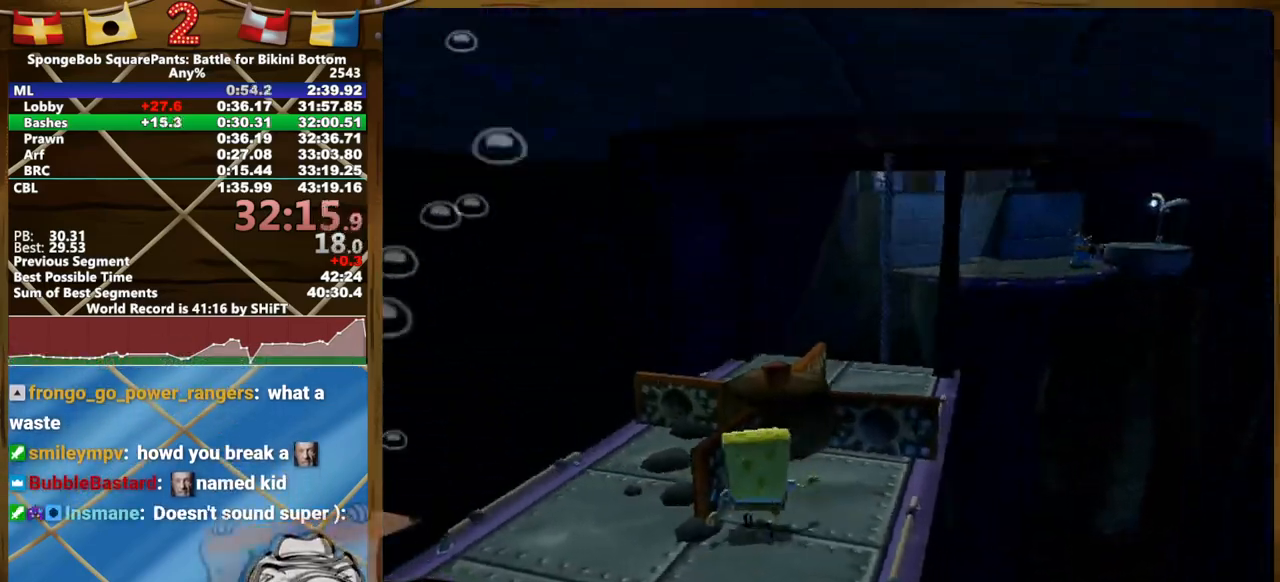
{"buttons": [], "left_stick": "down", "right_stick": "right", "events": []}
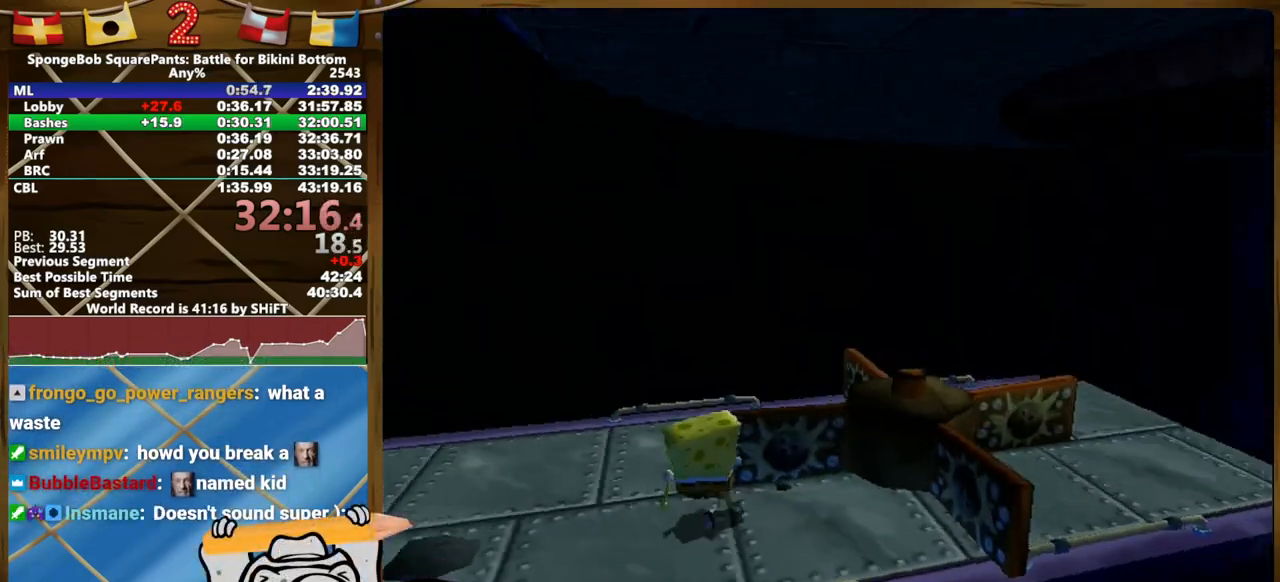
{"buttons": [], "left_stick": "left", "right_stick": "right", "events": [[33, "left_stick", "down-left"], [483, "left_stick", "left"]]}
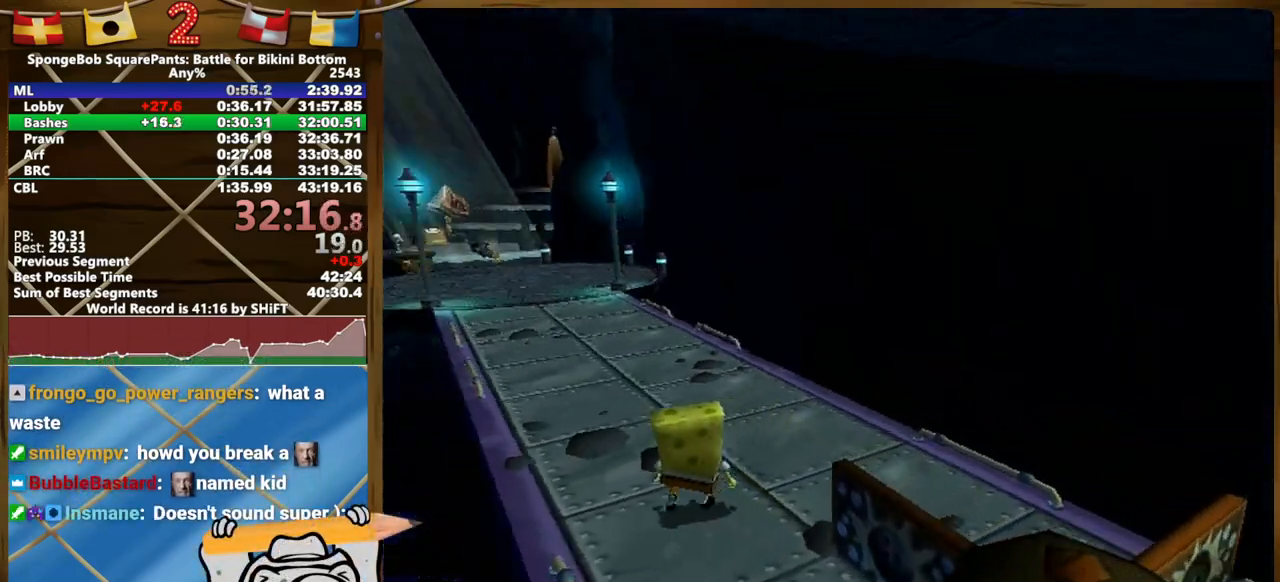
{"buttons": [], "left_stick": "up-left", "right_stick": "center", "events": [[33, "right_stick", "center"], [133, "left_stick", "up-left"]]}
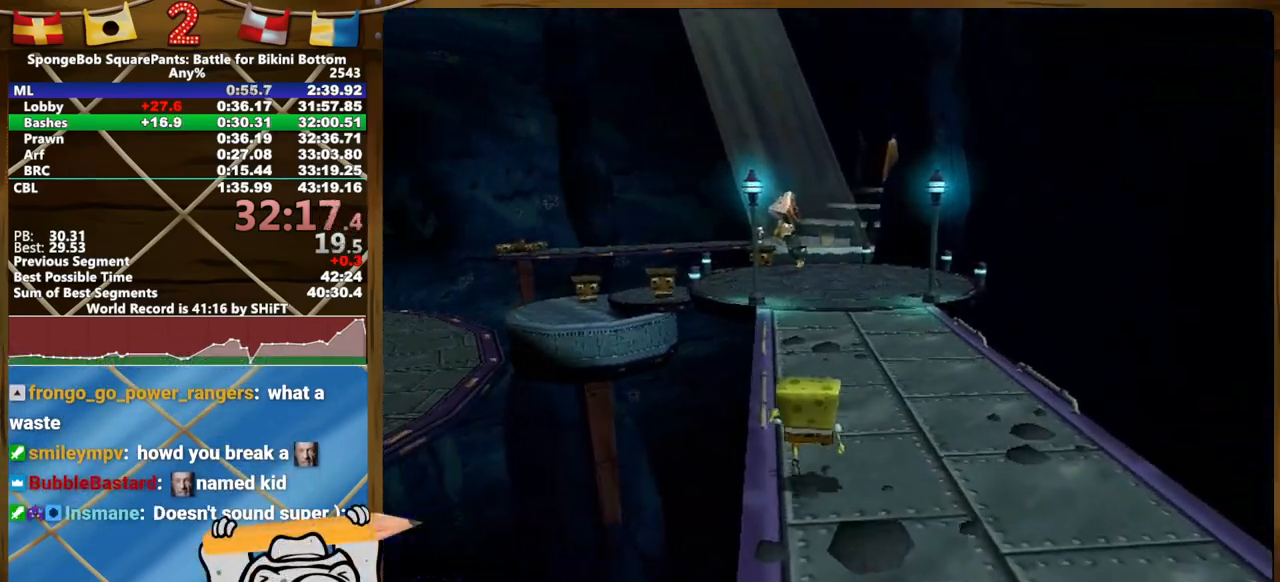
{"buttons": [], "left_stick": "down", "right_stick": "left", "events": [[83, "left_stick", "up"], [400, "right_stick", "left"], [433, "left_stick", "down"]]}
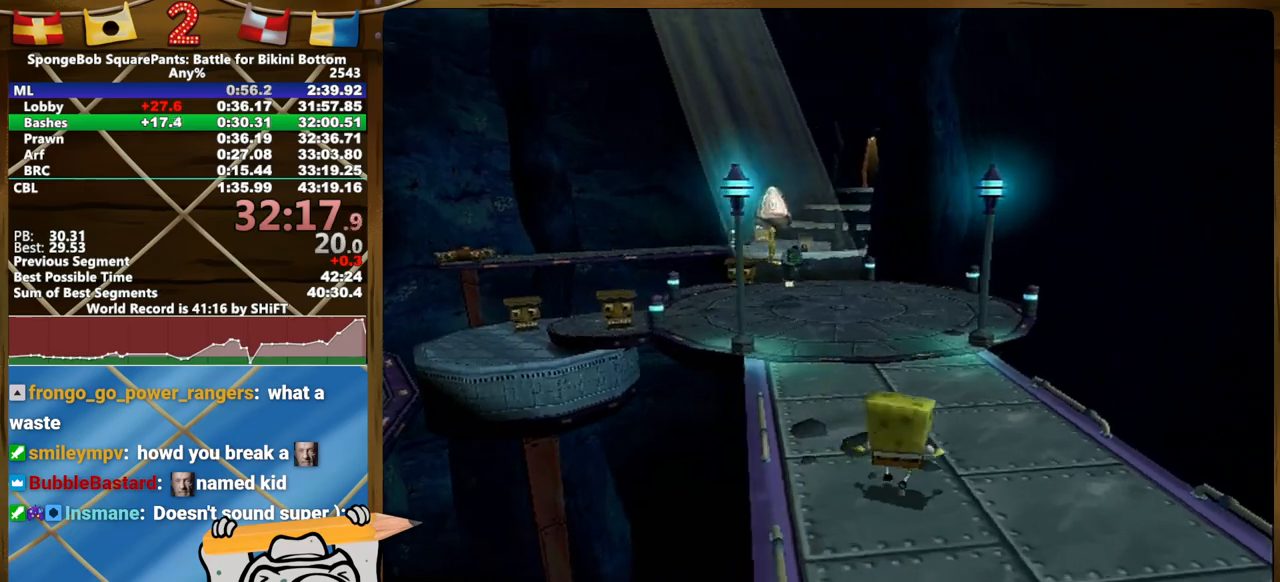
{"buttons": [], "left_stick": "down", "right_stick": "left", "events": []}
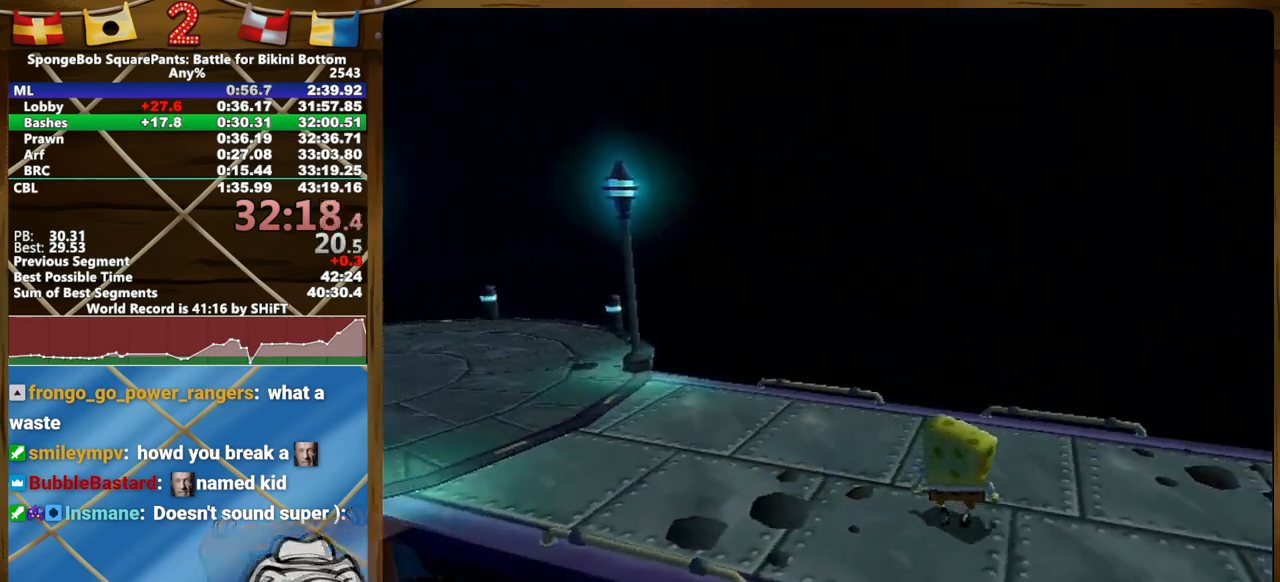
{"buttons": [], "left_stick": "down", "right_stick": "left", "events": []}
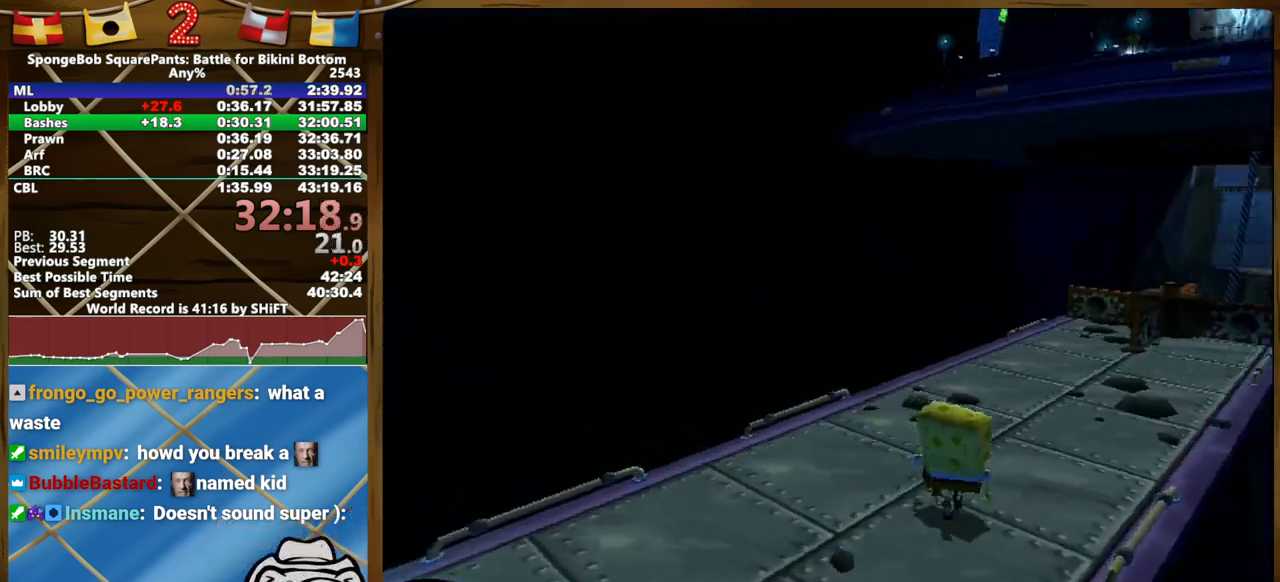
{"buttons": [], "left_stick": "center", "right_stick": "center", "events": [[233, "right_stick", "center"], [267, "left_stick", "center"]]}
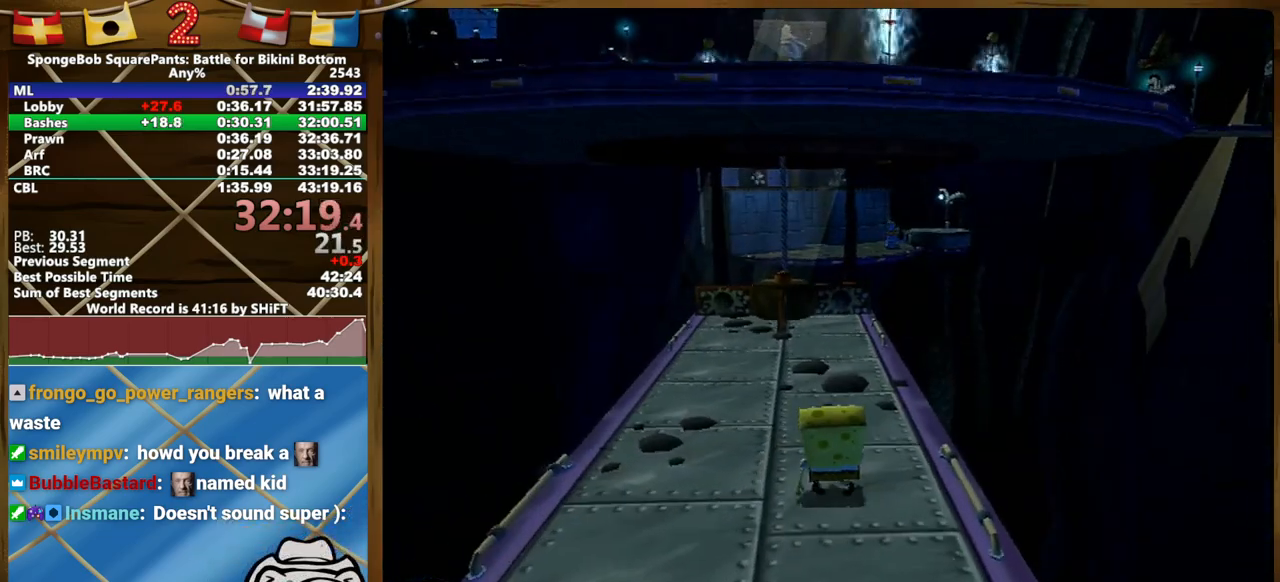
{"buttons": [], "left_stick": "up", "right_stick": "down", "events": [[183, "Y", "down"], [233, "Y", "up"], [283, "left_stick", "right"], [350, "right_stick", "down"], [433, "left_stick", "up"]]}
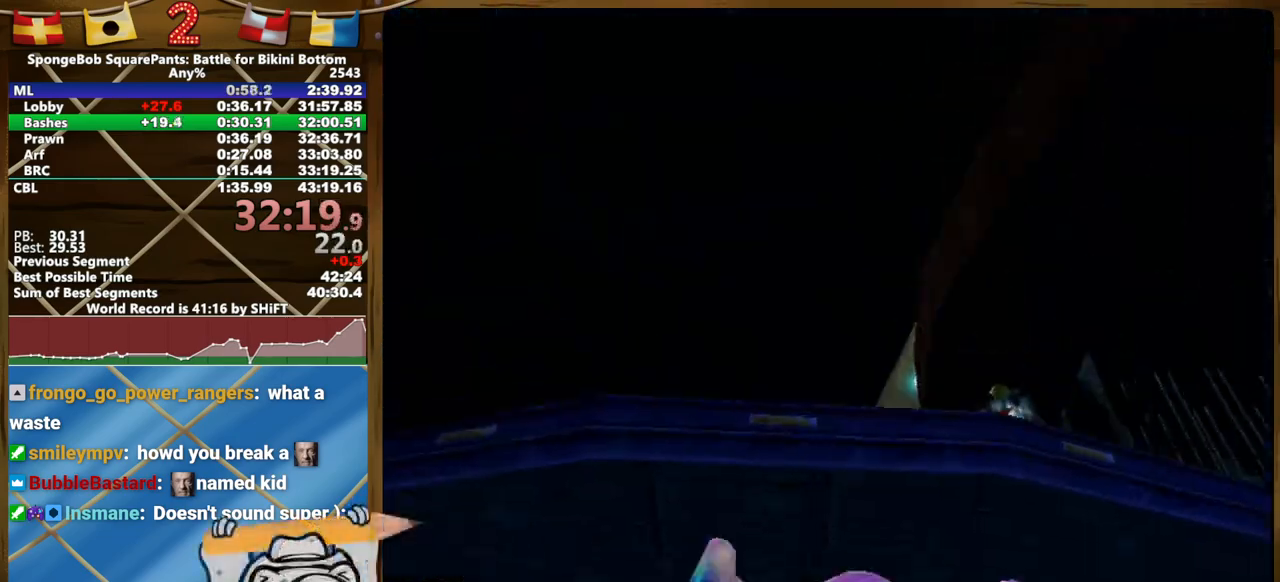
{"buttons": [], "left_stick": "up", "right_stick": "center", "events": [[500, "right_stick", "center"]]}
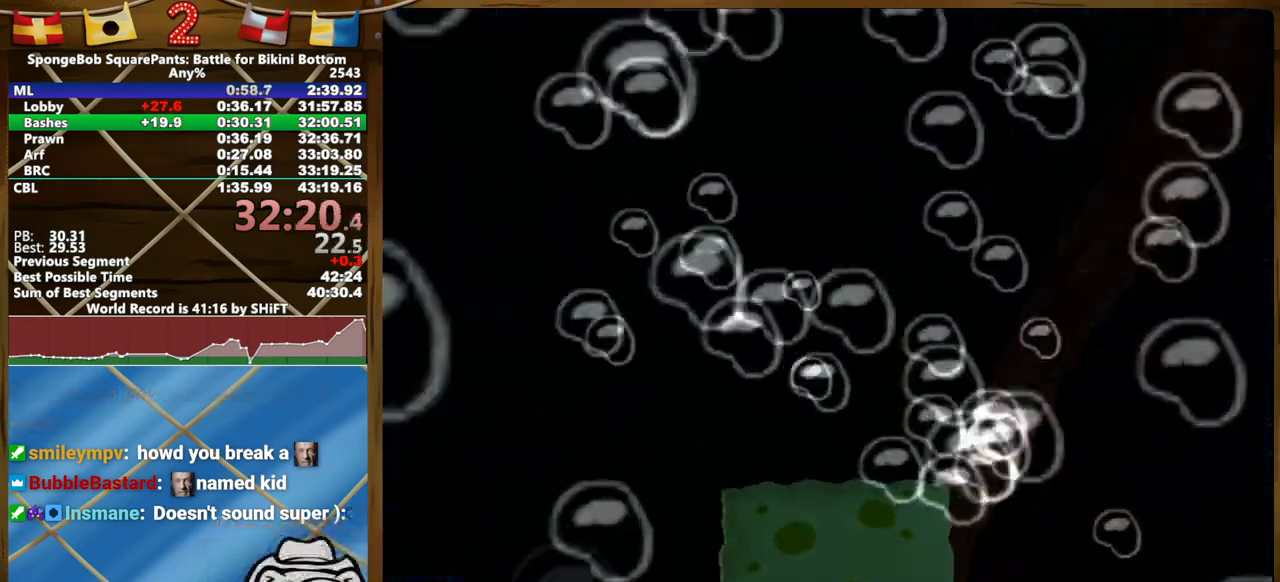
{"buttons": [], "left_stick": "up-left", "right_stick": "right", "events": [[117, "left_stick", "up-left"], [150, "A", "down"], [200, "A", "up"], [433, "right_stick", "right"]]}
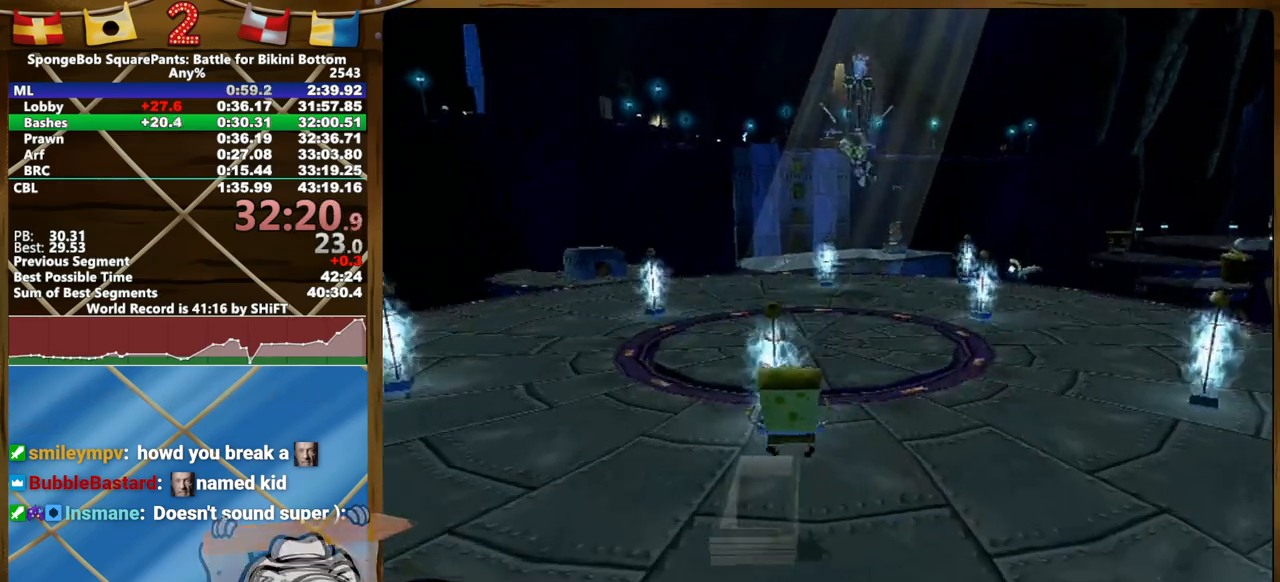
{"buttons": [], "left_stick": "up", "right_stick": "center", "events": [[67, "left_stick", "left"], [100, "right_stick", "center"], [167, "A", "down"], [233, "left_stick", "up"], [483, "A", "up"]]}
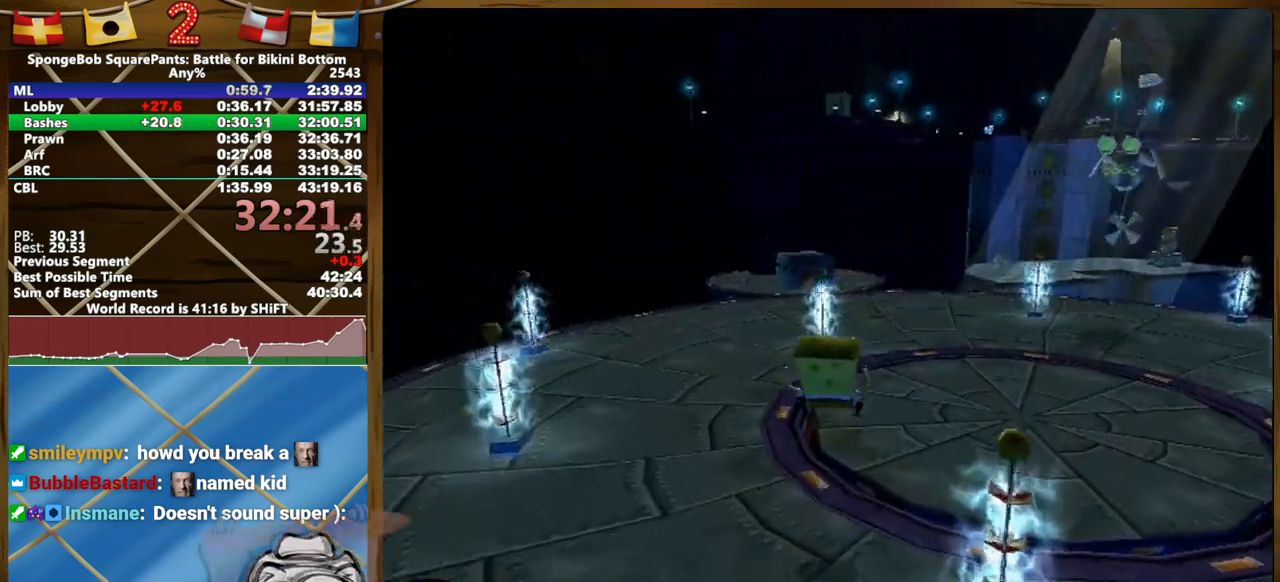
{"buttons": ["A"], "left_stick": "up", "right_stick": "center", "events": [[367, "A", "down"]]}
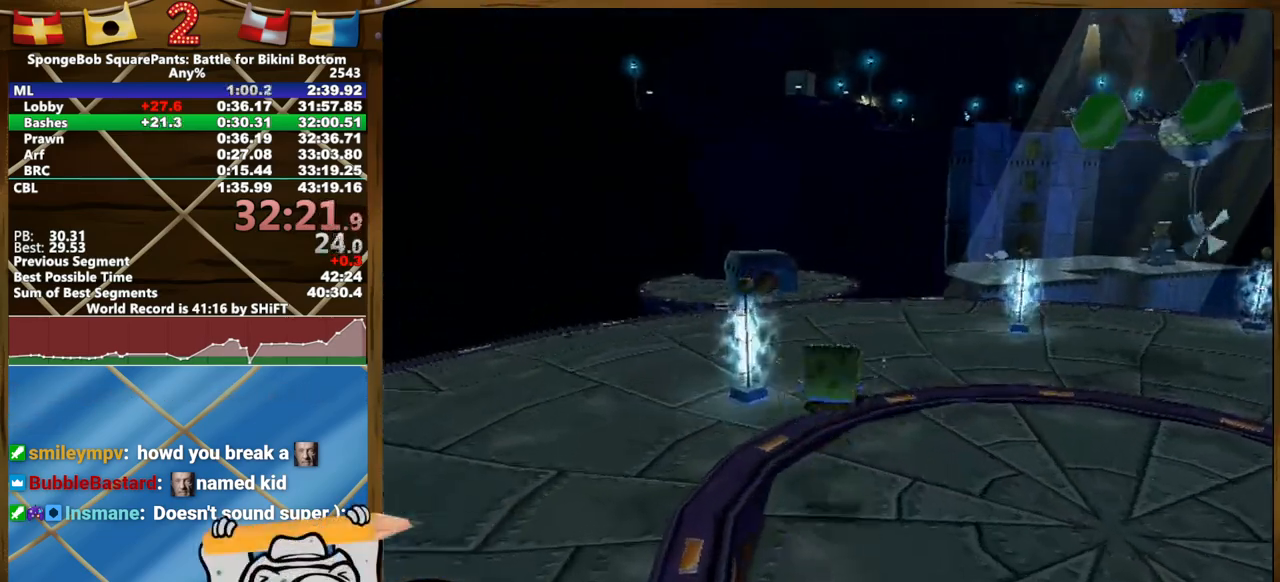
{"buttons": [], "left_stick": "up", "right_stick": "center", "events": [[250, "A", "up"]]}
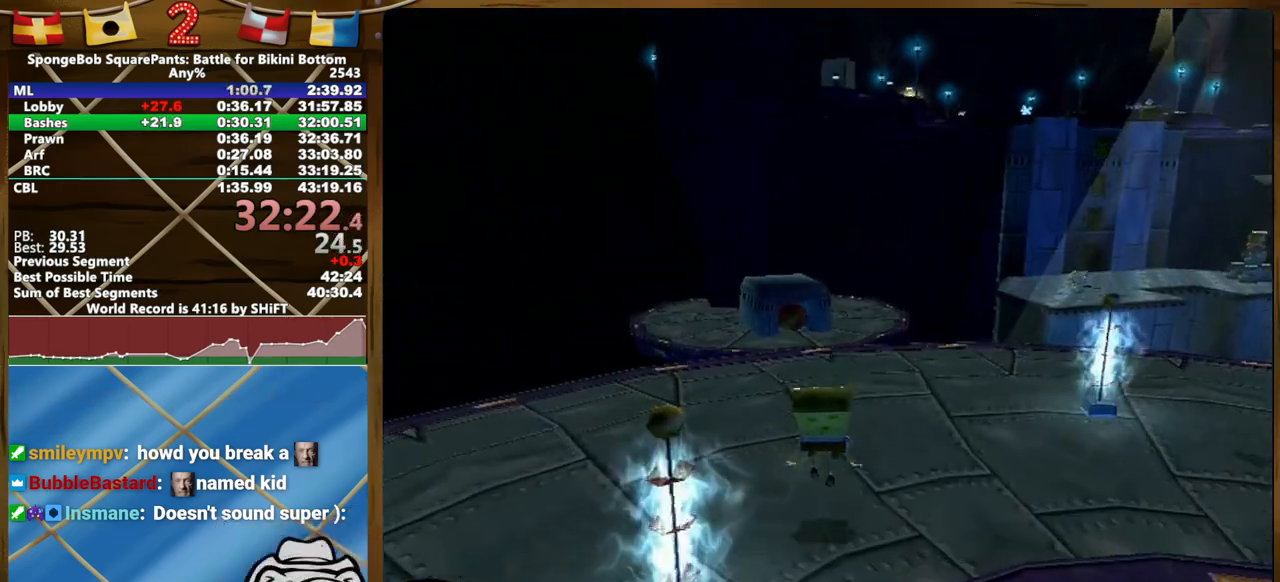
{"buttons": ["A"], "left_stick": "up", "right_stick": "center", "events": [[150, "A", "down"], [250, "A", "up"], [367, "A", "down"]]}
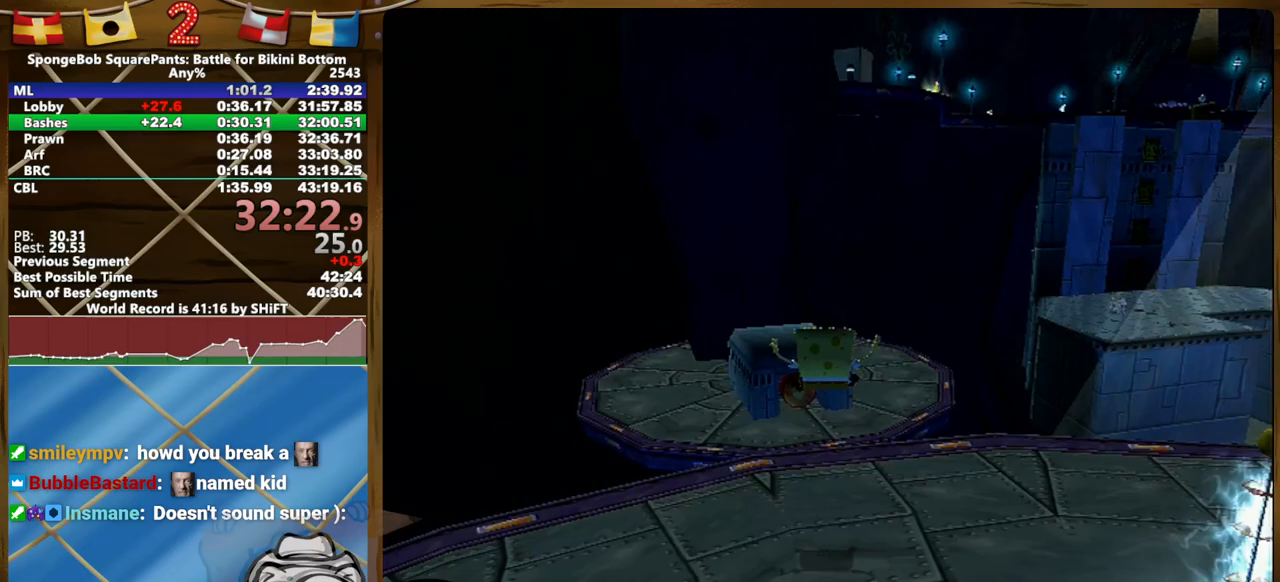
{"buttons": [], "left_stick": "up", "right_stick": "center", "events": [[33, "A", "up"]]}
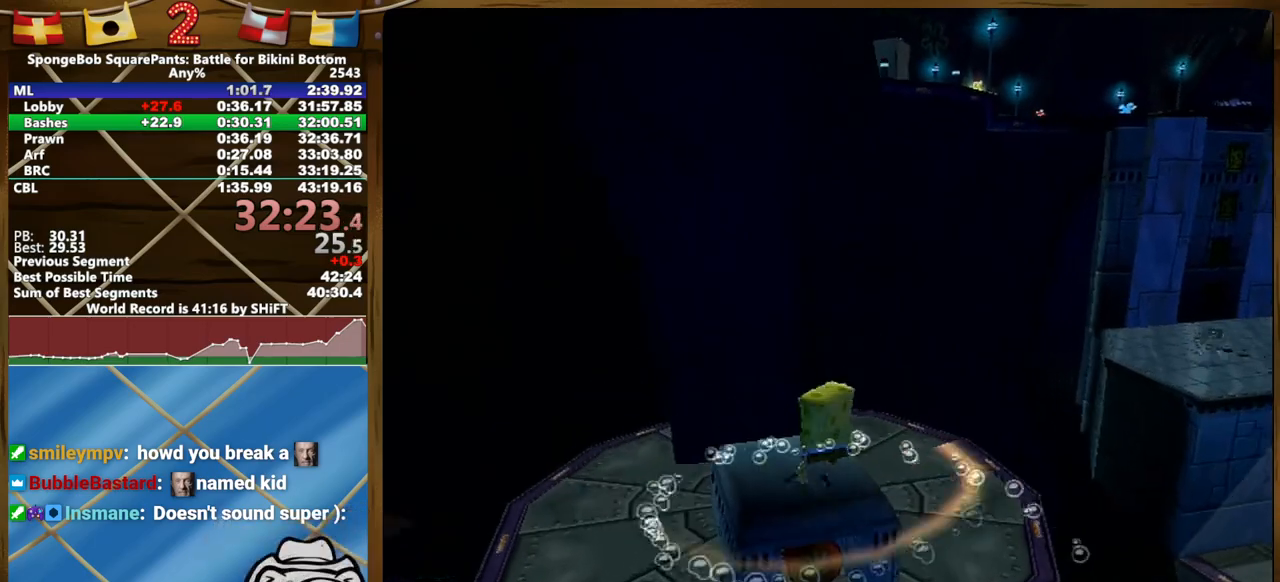
{"buttons": [], "left_stick": "down-left", "right_stick": "right", "events": [[200, "left_stick", "center"], [267, "Y", "down"], [317, "Y", "up"], [400, "left_stick", "down-left"], [483, "right_stick", "right"]]}
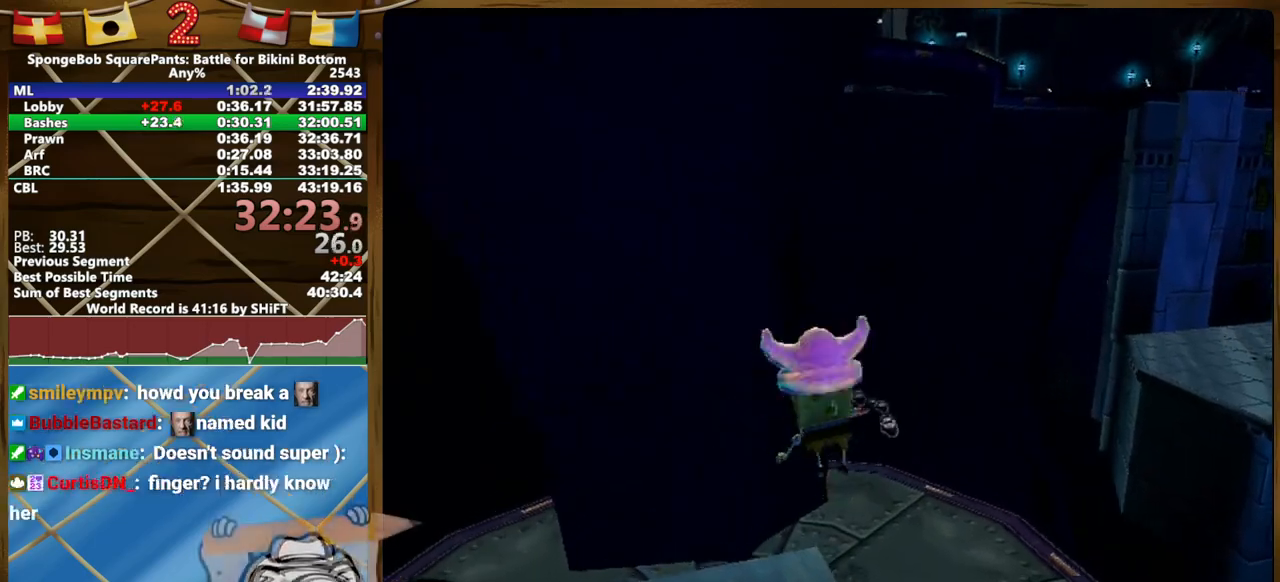
{"buttons": [], "left_stick": "up-left", "right_stick": "center", "events": [[250, "left_stick", "left"], [267, "right_stick", "center"], [400, "left_stick", "up-left"]]}
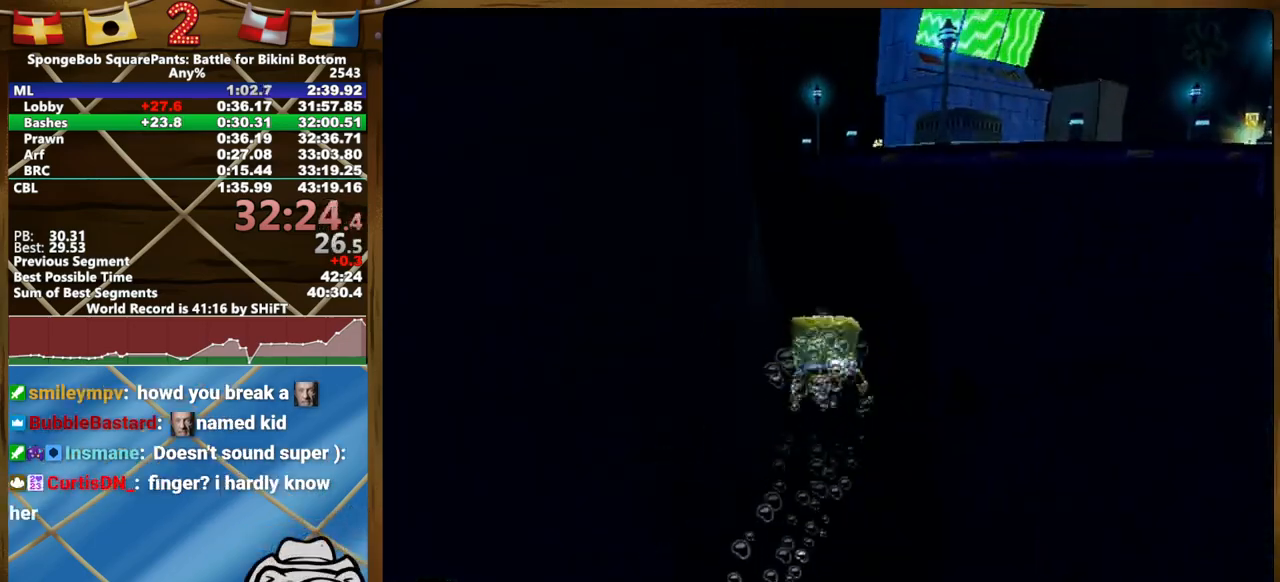
{"buttons": [], "left_stick": "up-right", "right_stick": "center", "events": [[183, "left_stick", "up-right"], [200, "A", "down"], [467, "A", "up"]]}
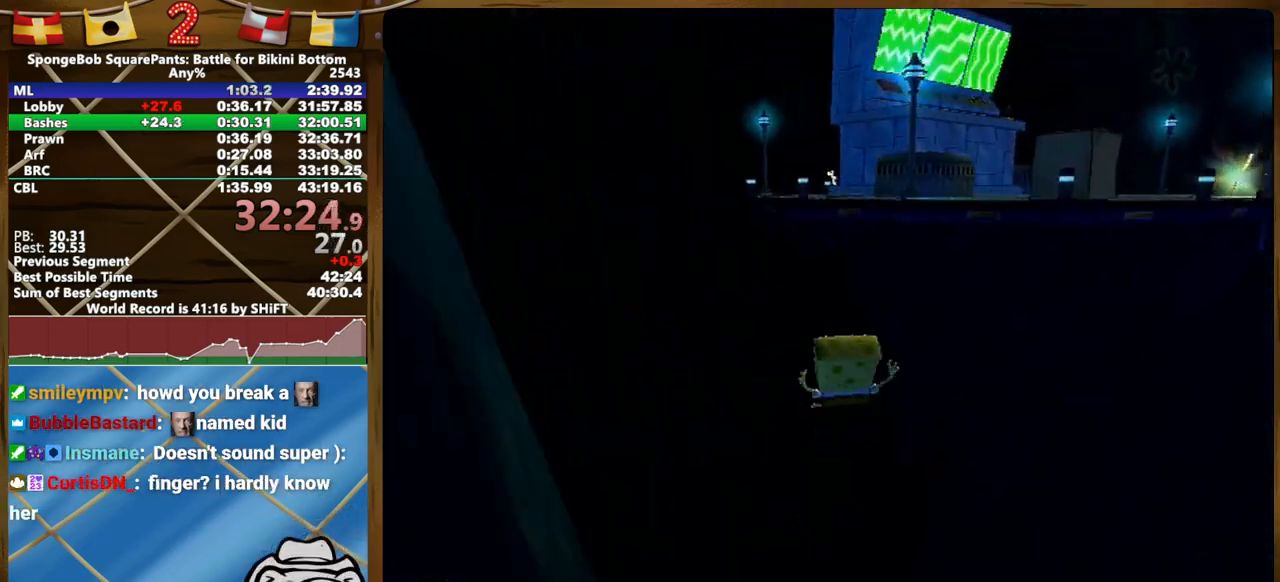
{"buttons": ["A"], "left_stick": "up-right", "right_stick": "center", "events": [[250, "A", "down"]]}
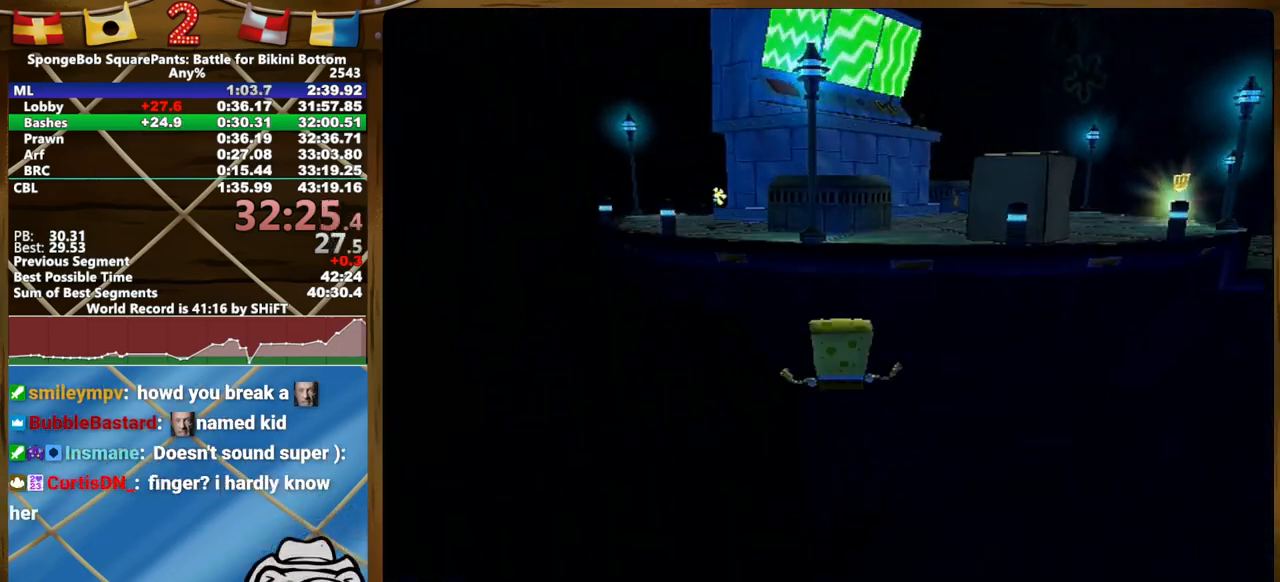
{"buttons": ["L2"], "left_stick": "up", "right_stick": "left", "events": [[83, "A", "up"], [300, "left_stick", "up"], [483, "right_stick", "left"], [500, "L2", "down"]]}
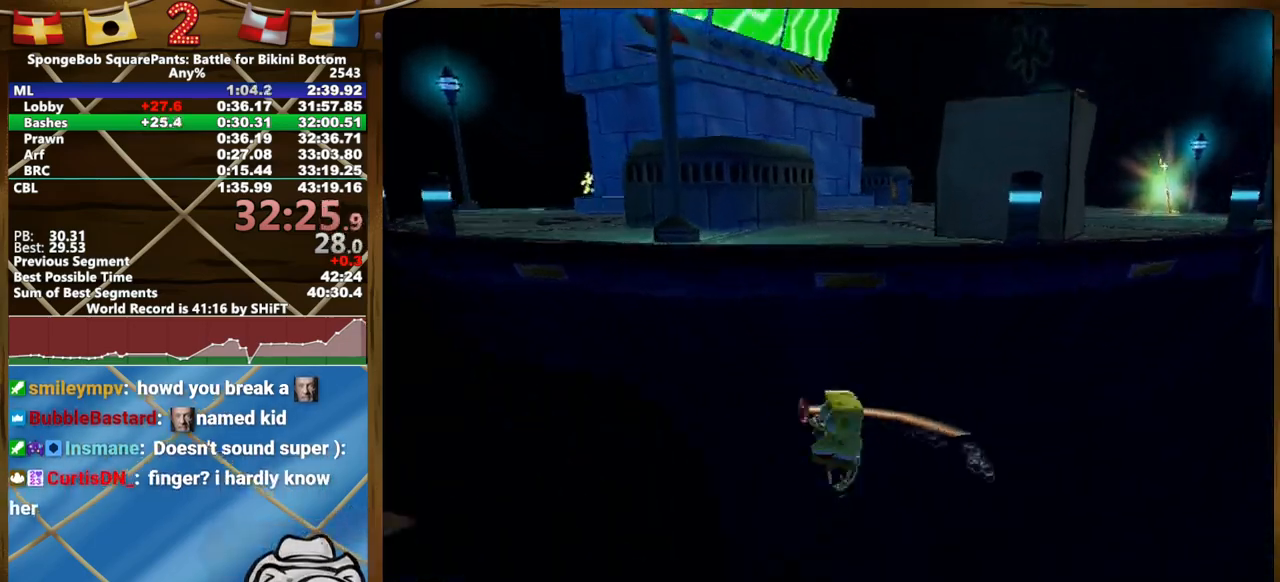
{"buttons": [], "left_stick": "up-right", "right_stick": "center", "events": [[183, "L2", "up"], [200, "right_stick", "center"], [383, "left_stick", "up-right"]]}
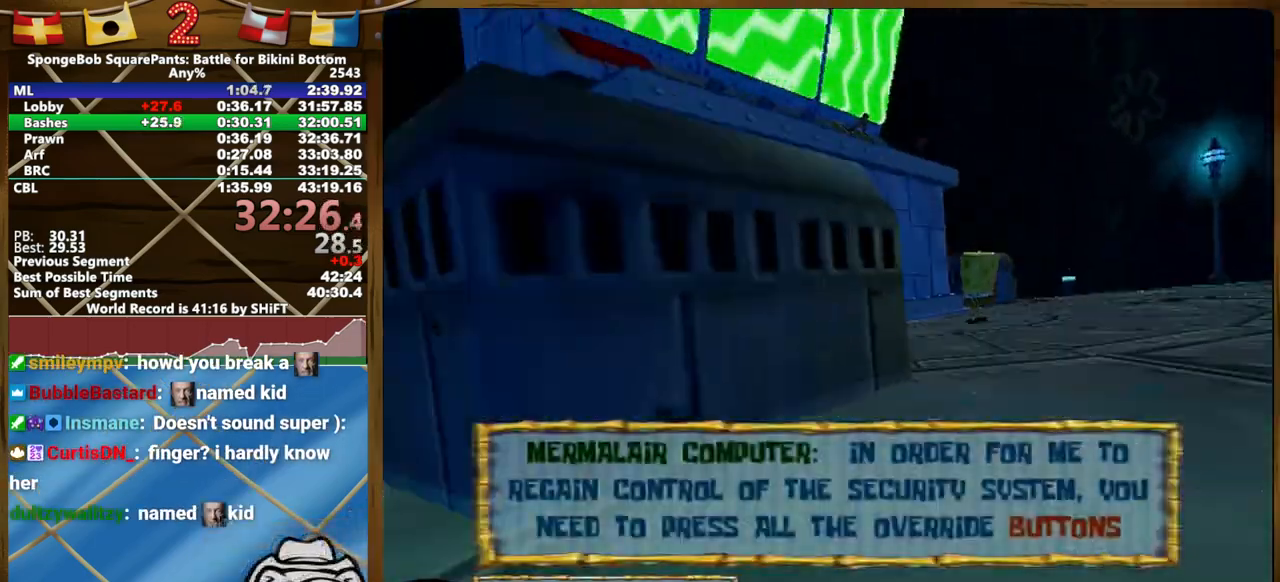
{"buttons": [], "left_stick": "up-right", "right_stick": "left", "events": [[117, "B", "down"], [183, "B", "up"], [233, "right_stick", "left"]]}